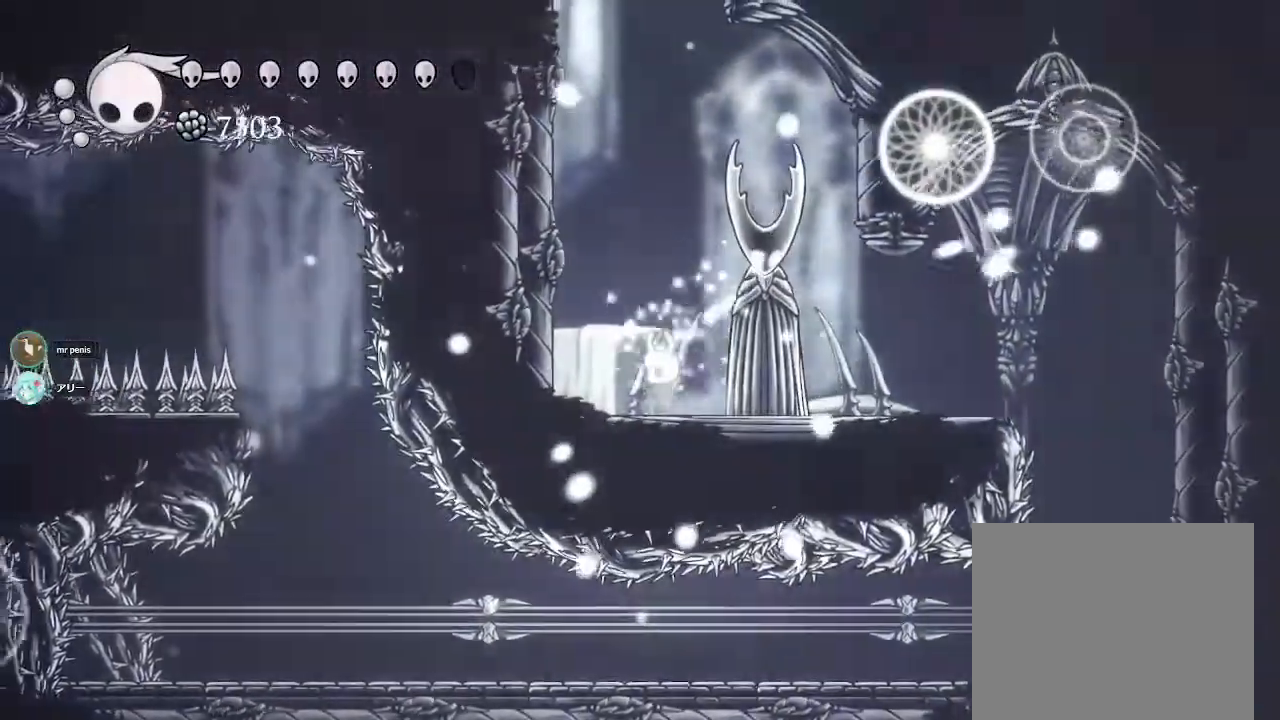
Gameplay with a controller (PlayStation layout); each line is a JSON object with the inputs held at the frame after it. "events" lists button and stick changes between this image and that frame as [ms after this image, input, new state], when the widget could be followed in between.
{"buttons": ["CIRCLE"], "left_stick": "center", "right_stick": "center", "events": [[50, "CIRCLE", "down"]]}
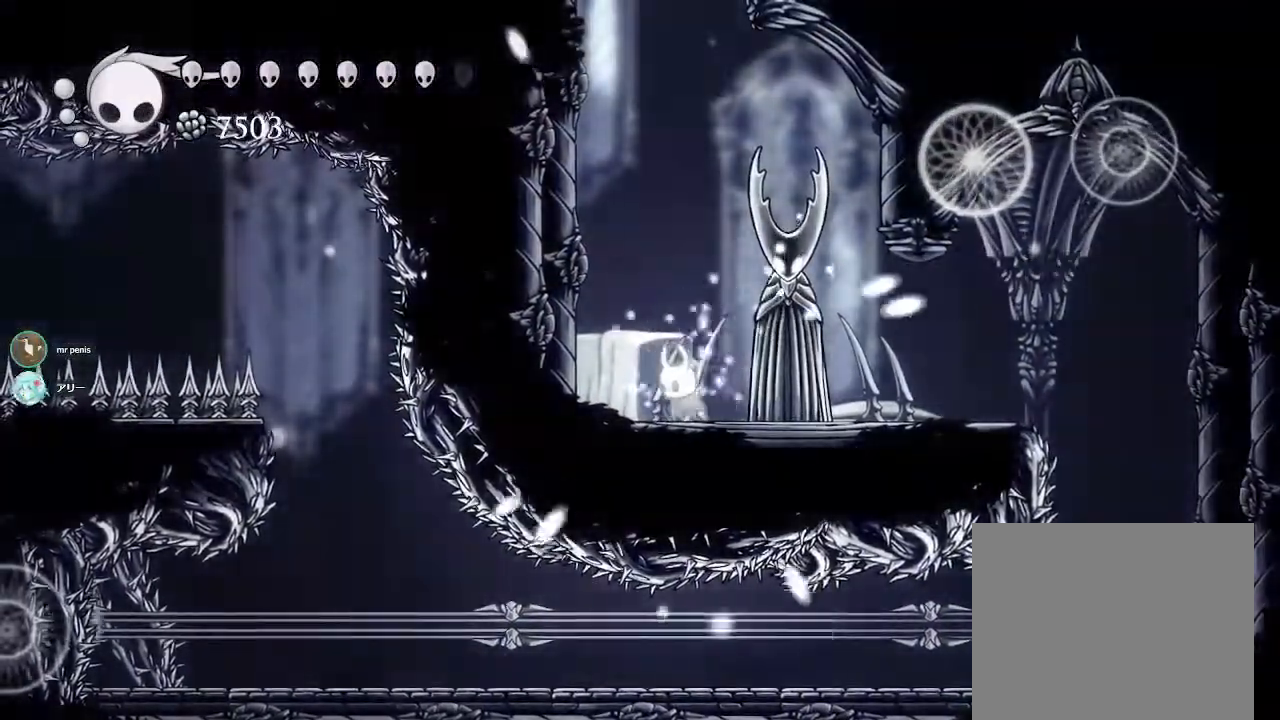
{"buttons": ["CIRCLE"], "left_stick": "center", "right_stick": "center", "events": []}
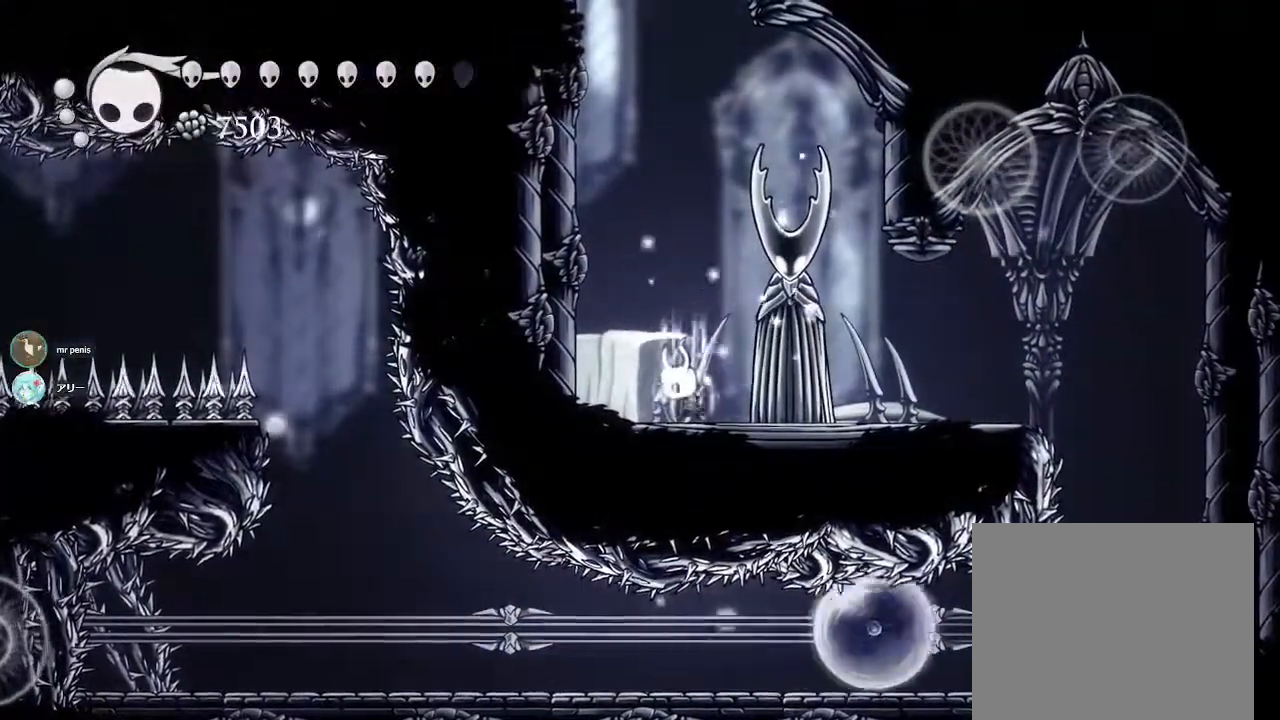
{"buttons": ["CIRCLE"], "left_stick": "center", "right_stick": "center", "events": []}
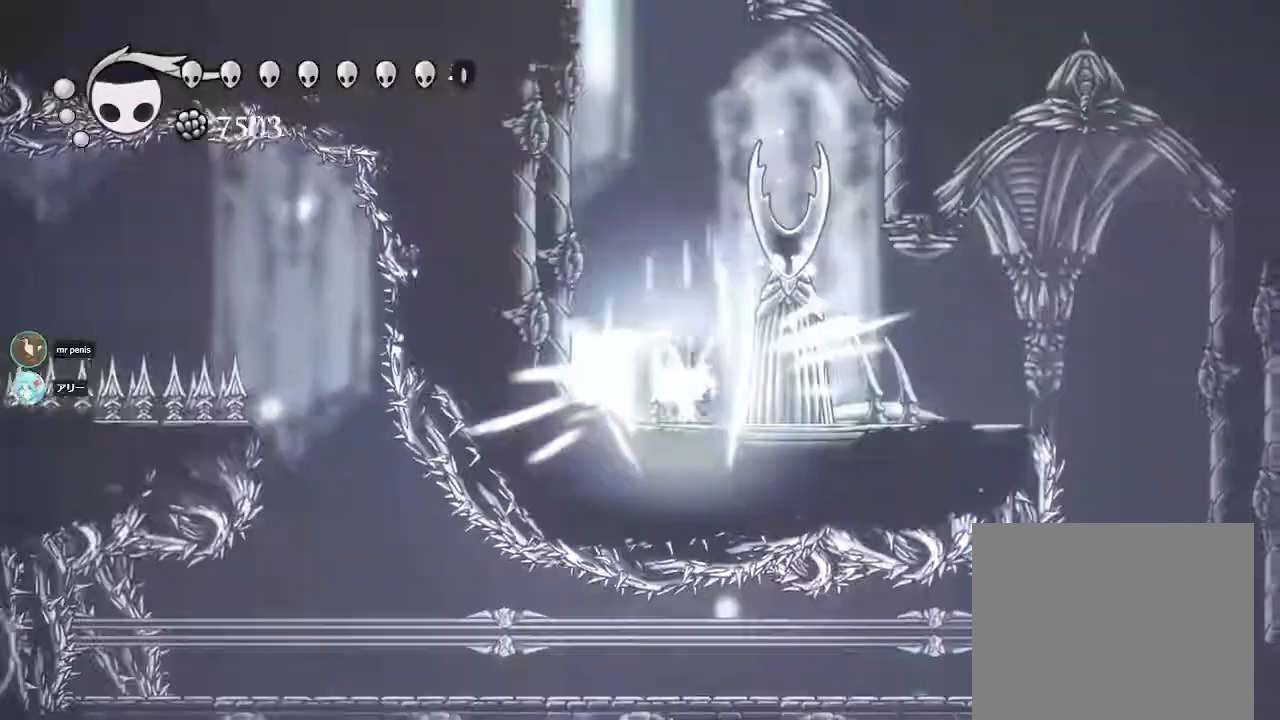
{"buttons": [], "left_stick": "right", "right_stick": "center", "events": [[350, "left_stick", "right"], [367, "CIRCLE", "up"]]}
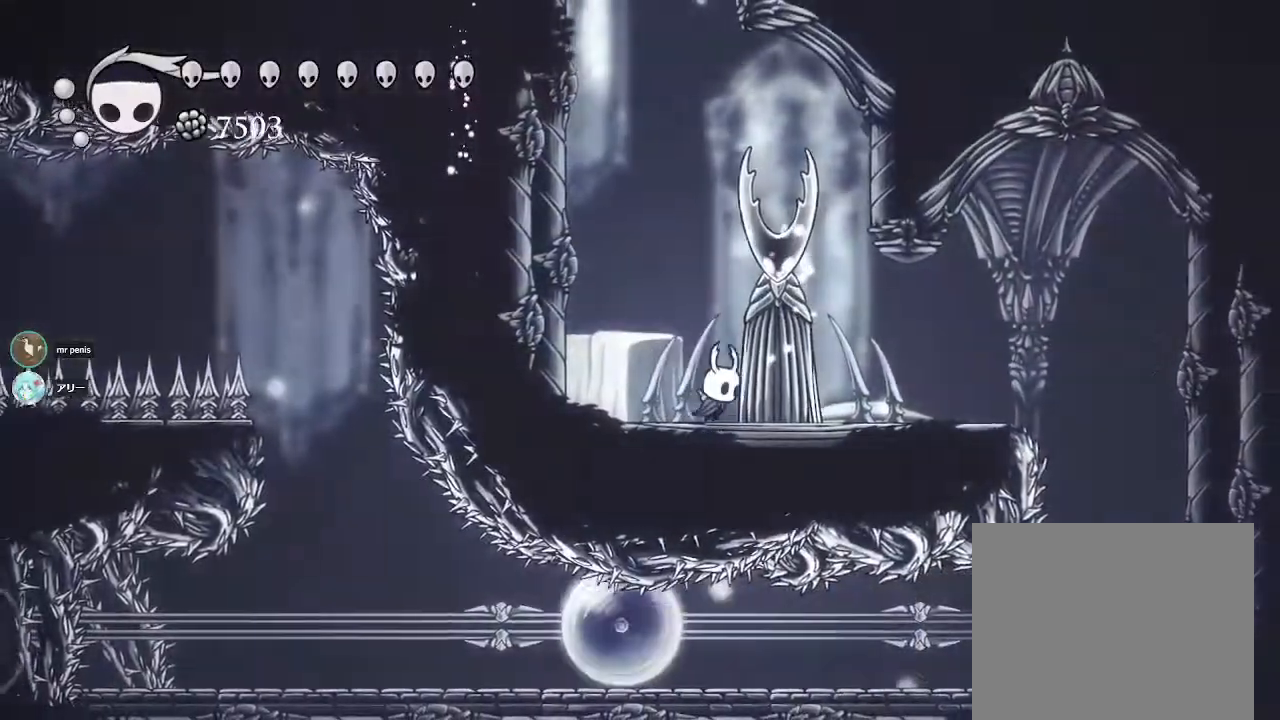
{"buttons": [], "left_stick": "up", "right_stick": "center", "events": [[50, "left_stick", "up-right"], [150, "SQUARE", "down"], [150, "left_stick", "up"], [350, "SQUARE", "up"]]}
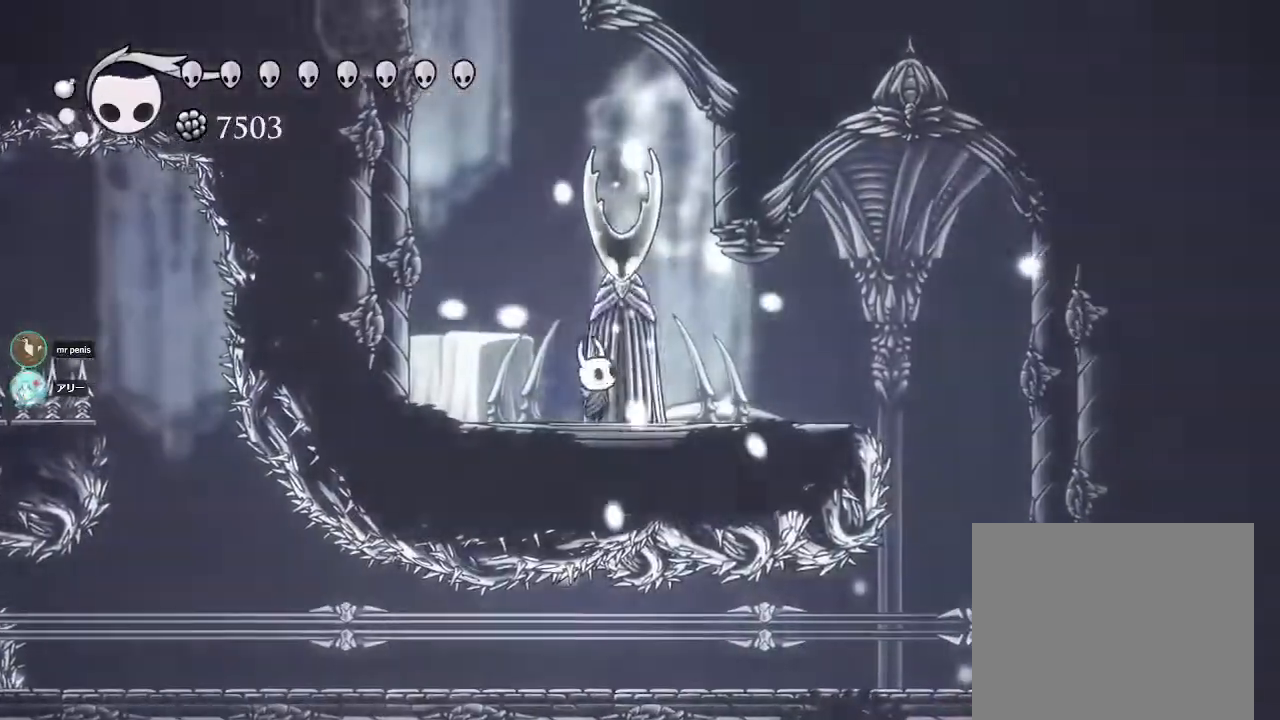
{"buttons": [], "left_stick": "center", "right_stick": "center", "events": [[17, "SQUARE", "down"], [217, "SQUARE", "up"], [267, "left_stick", "center"]]}
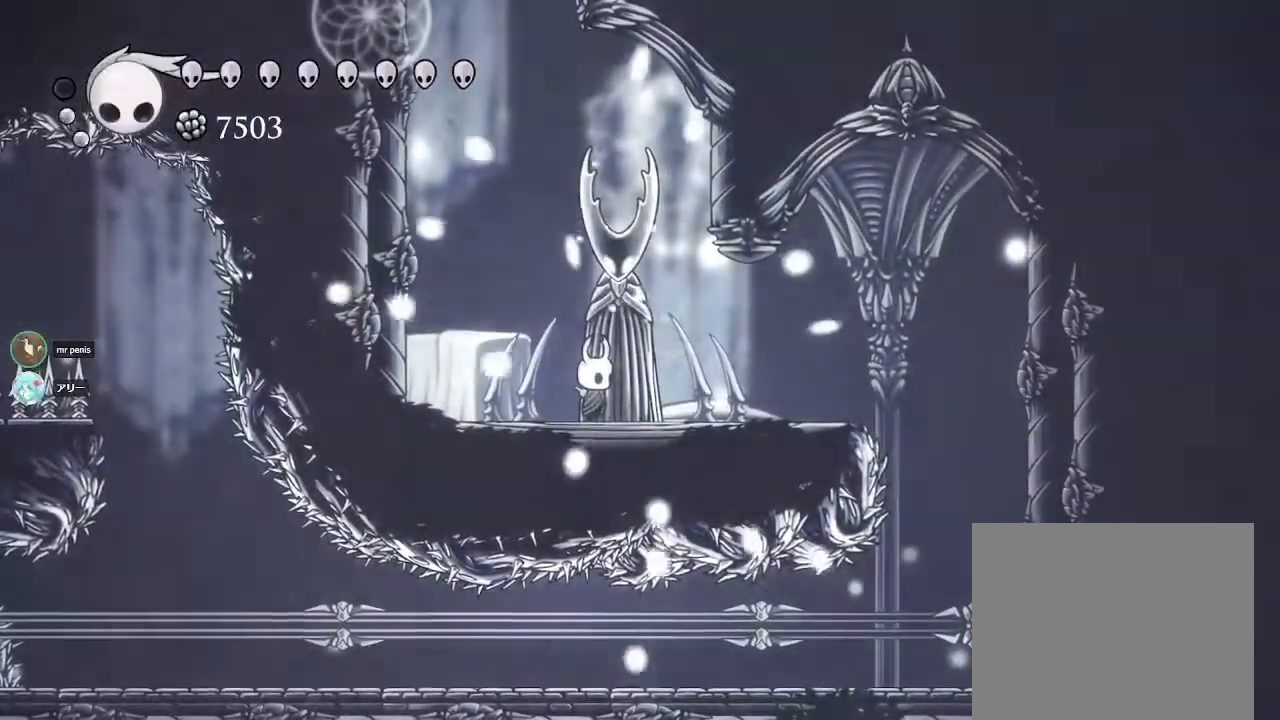
{"buttons": [], "left_stick": "right", "right_stick": "center", "events": [[183, "left_stick", "up-left"], [350, "left_stick", "center"], [500, "left_stick", "right"]]}
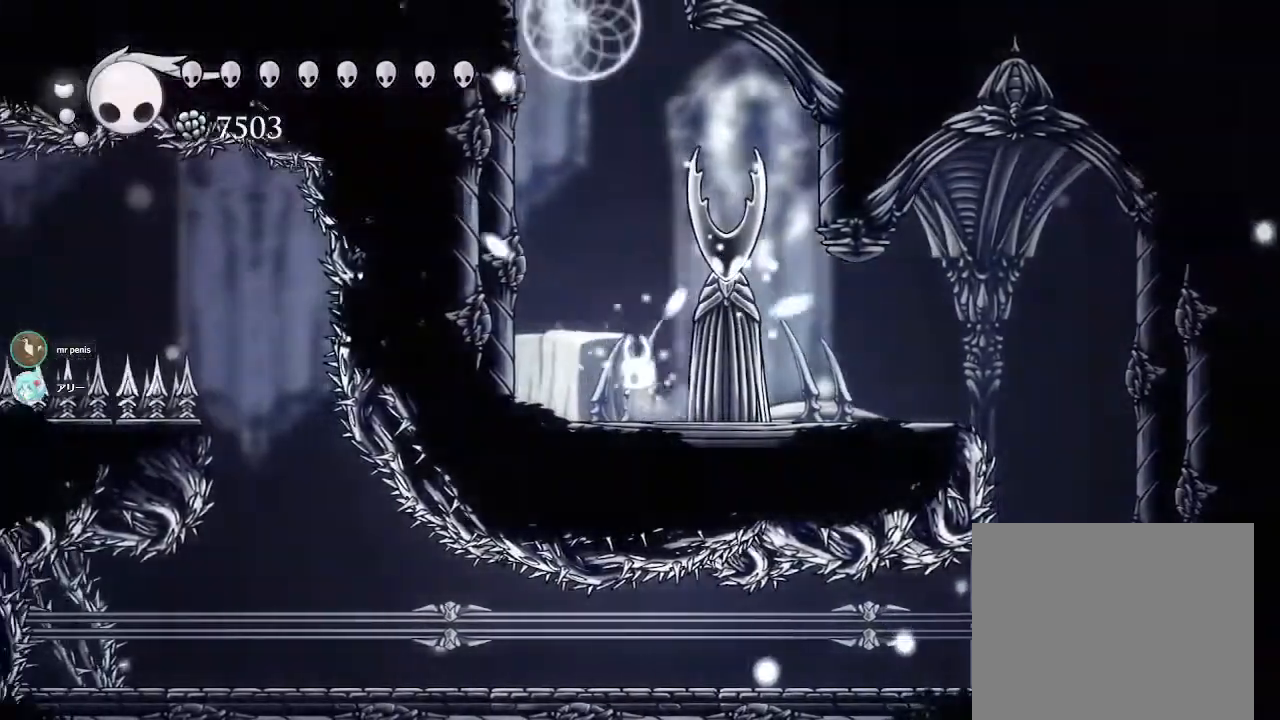
{"buttons": [], "left_stick": "up", "right_stick": "center", "events": [[200, "left_stick", "up"], [233, "SQUARE", "down"], [417, "SQUARE", "up"]]}
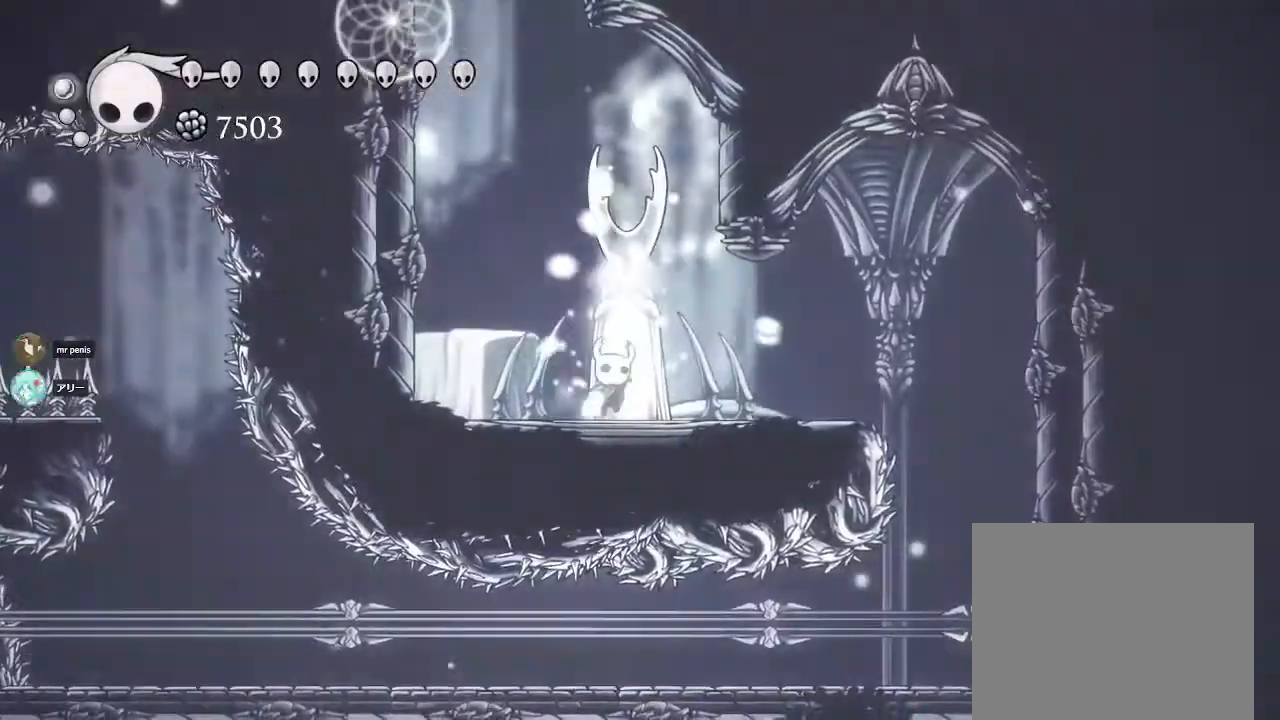
{"buttons": [], "left_stick": "up", "right_stick": "center", "events": [[133, "SQUARE", "down"], [300, "SQUARE", "up"]]}
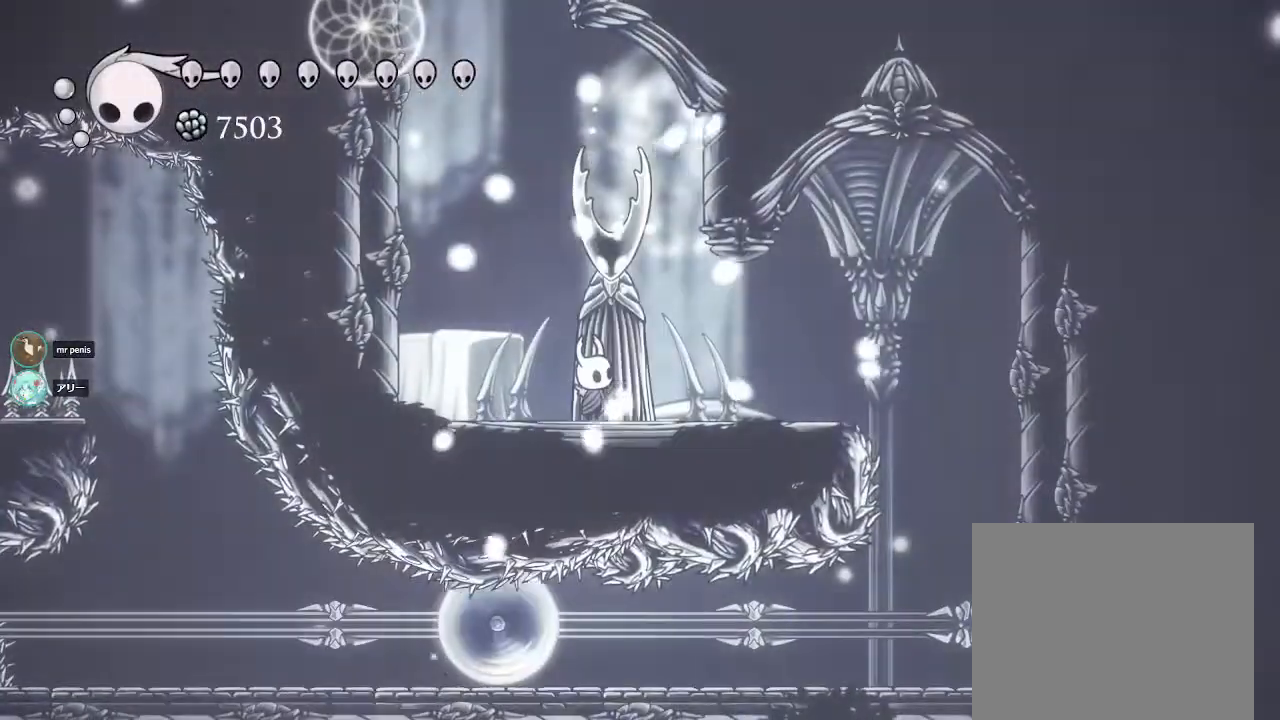
{"buttons": ["SQUARE"], "left_stick": "up", "right_stick": "center", "events": [[50, "SQUARE", "down"], [233, "SQUARE", "up"], [433, "SQUARE", "down"]]}
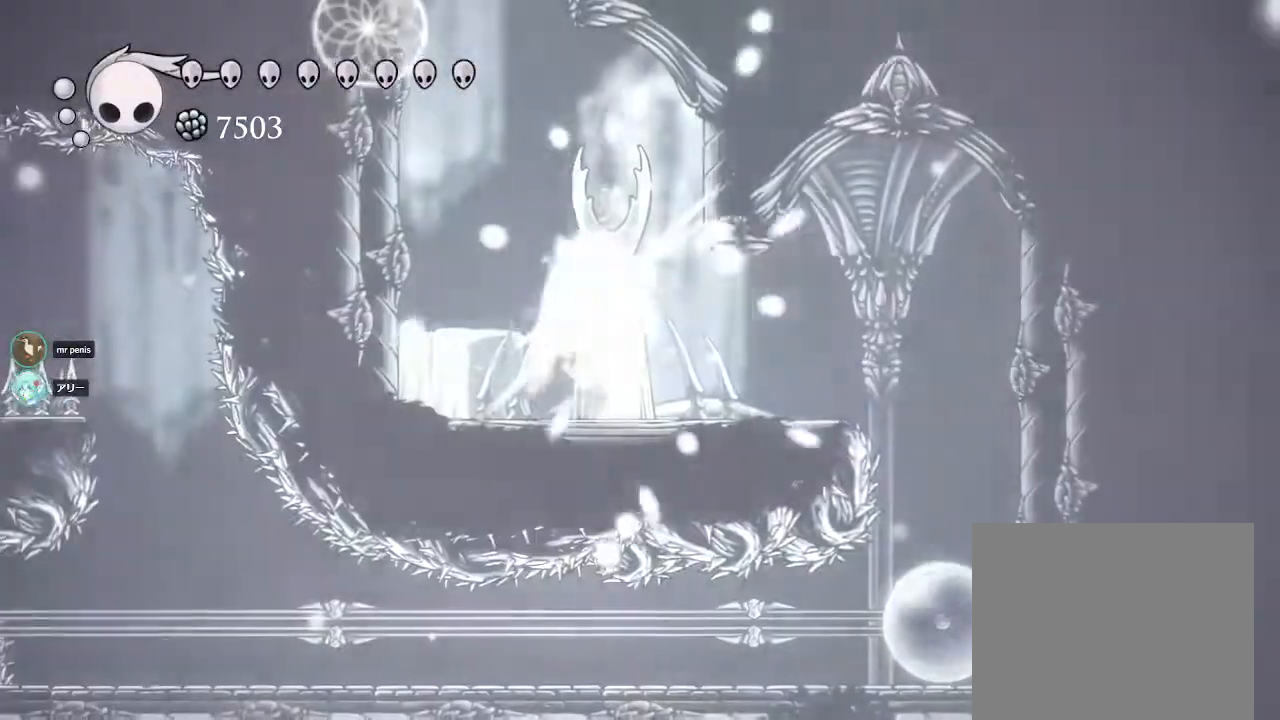
{"buttons": [], "left_stick": "left", "right_stick": "center", "events": [[150, "SQUARE", "up"], [233, "left_stick", "center"], [417, "left_stick", "left"]]}
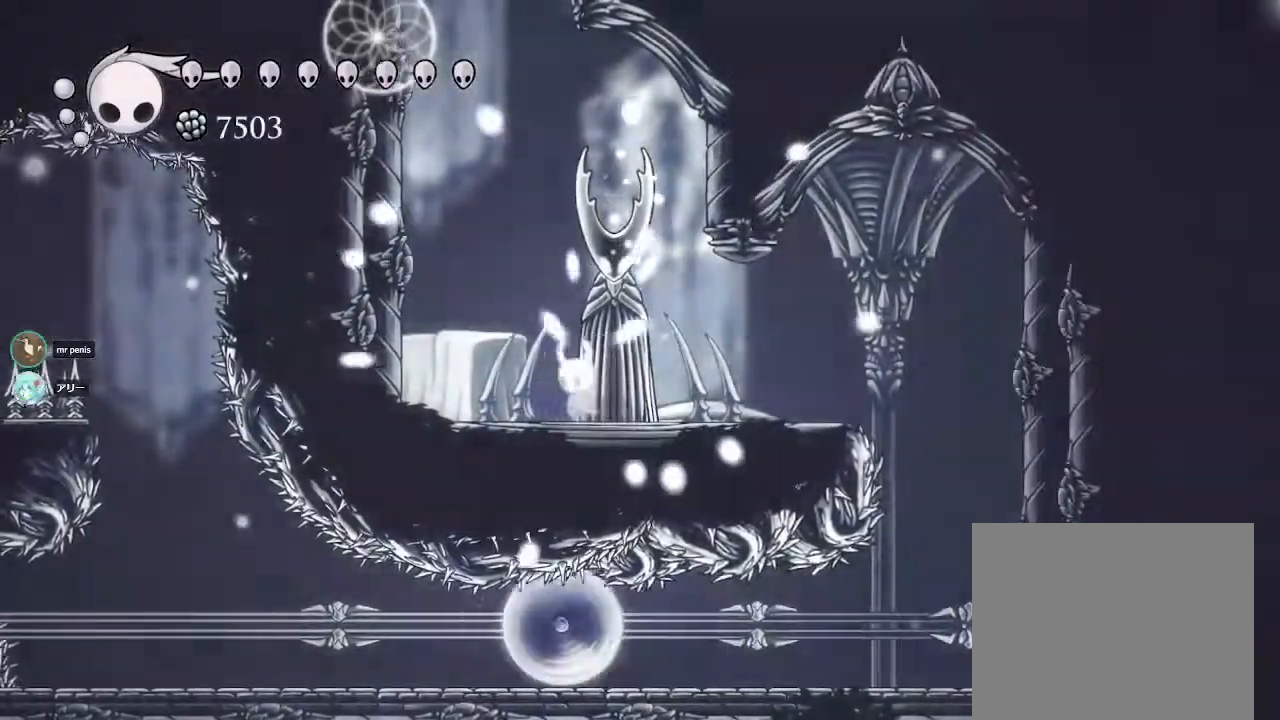
{"buttons": [], "left_stick": "left", "right_stick": "center", "events": [[67, "CROSS", "down"], [400, "CROSS", "up"]]}
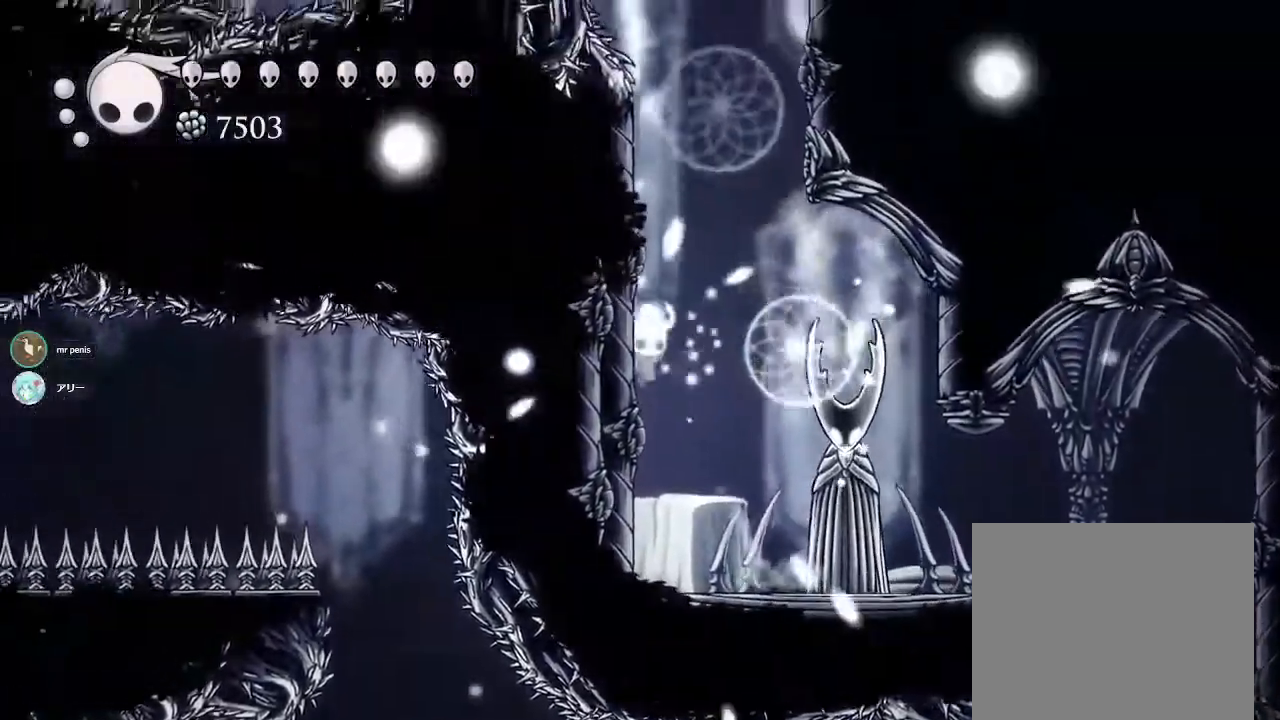
{"buttons": [], "left_stick": "left", "right_stick": "center", "events": [[33, "CROSS", "down"], [383, "CROSS", "up"]]}
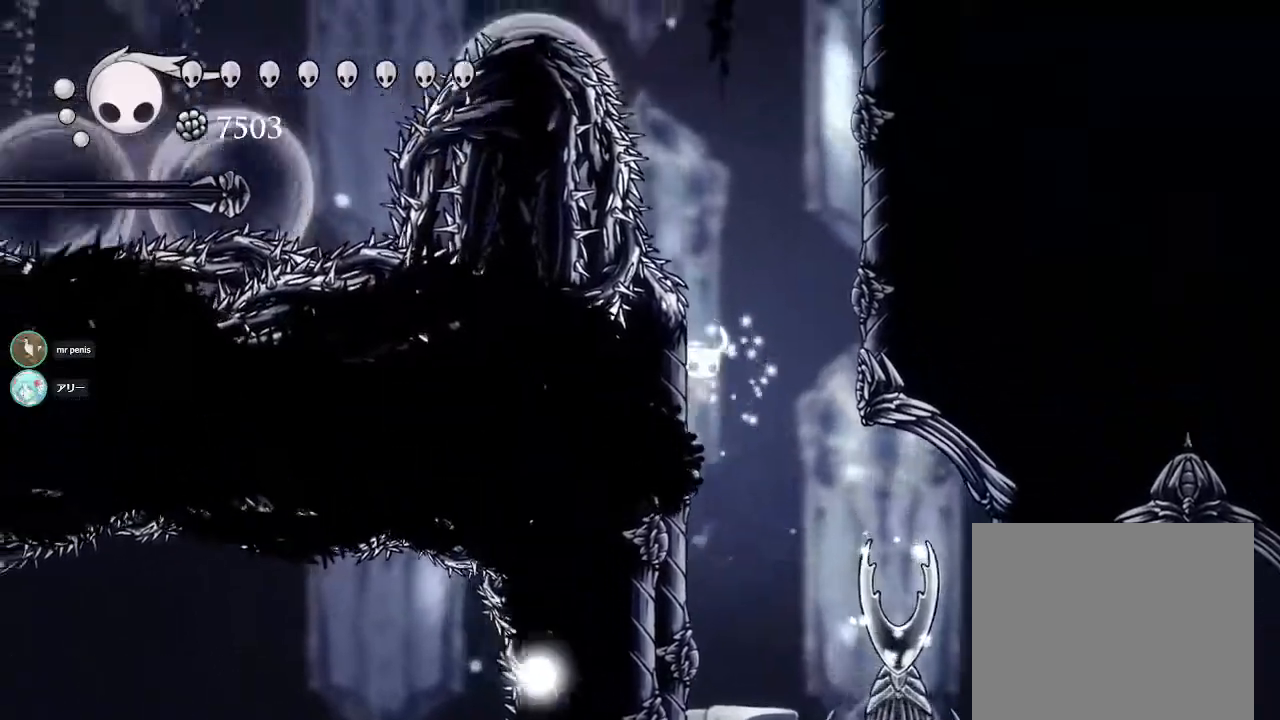
{"buttons": ["CROSS"], "left_stick": "left", "right_stick": "center", "events": [[367, "CROSS", "down"]]}
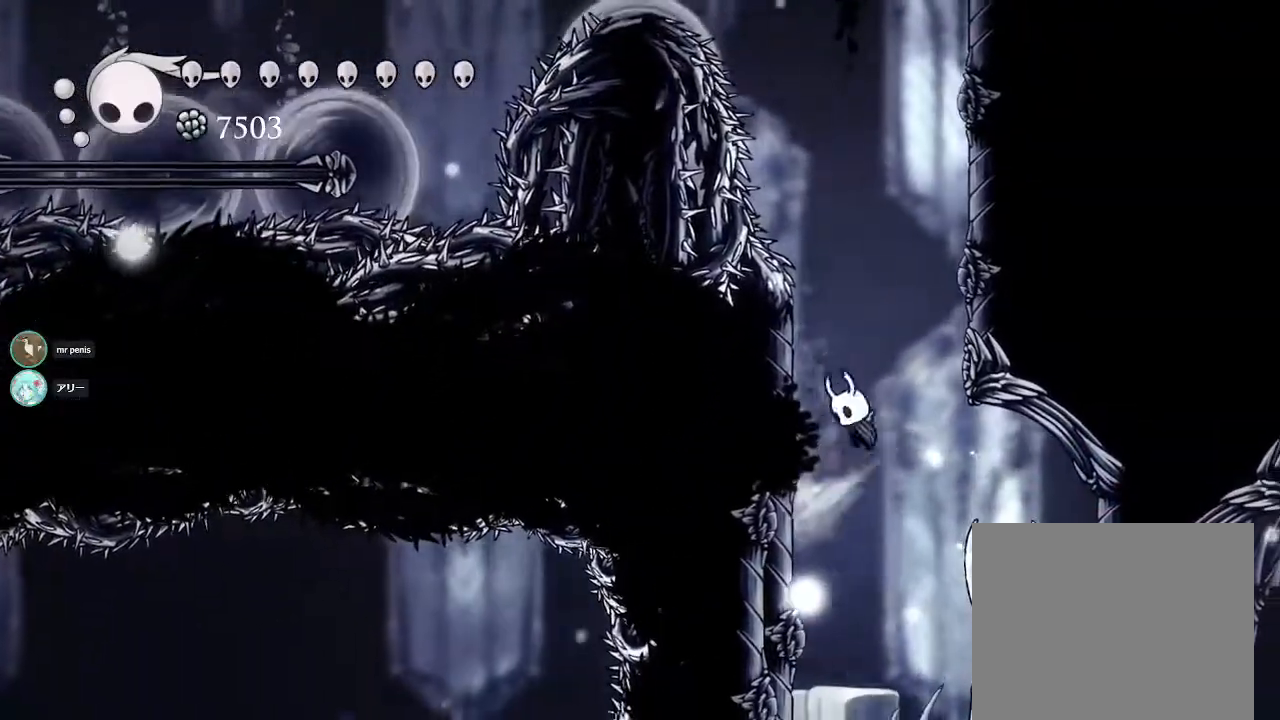
{"buttons": ["CROSS"], "left_stick": "right", "right_stick": "center", "events": [[150, "CROSS", "up"], [317, "left_stick", "right"], [333, "CROSS", "down"]]}
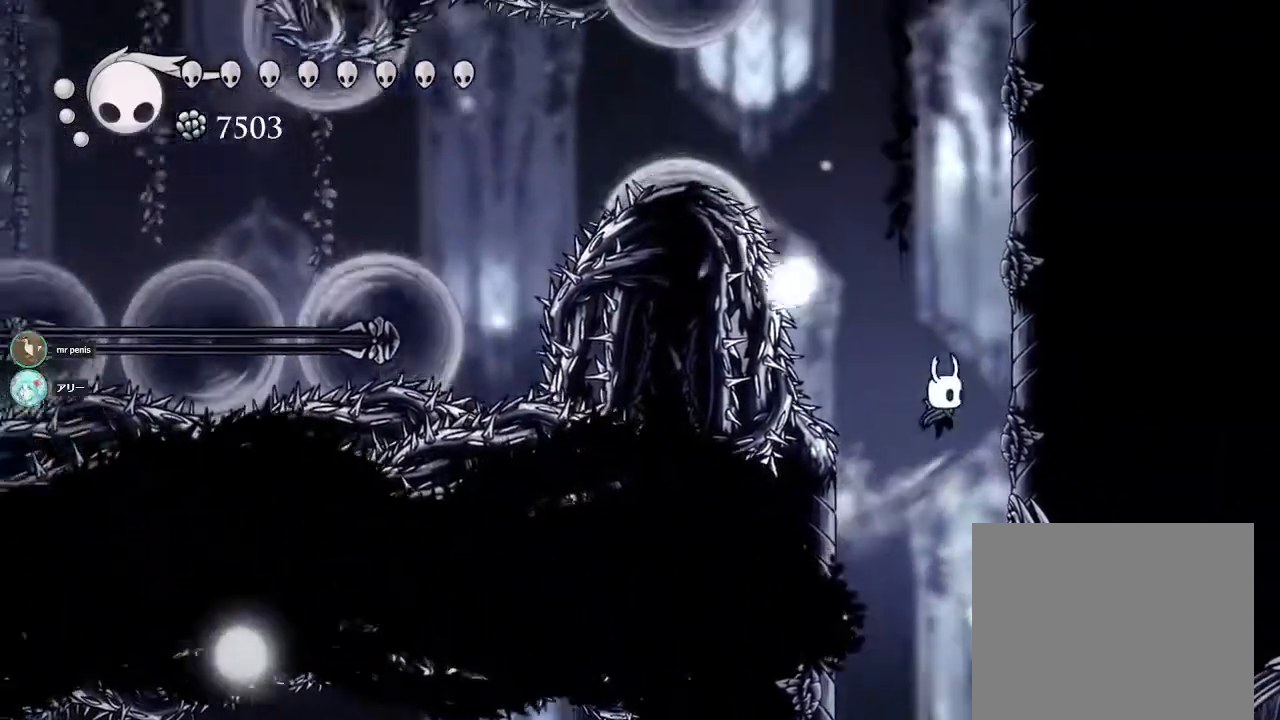
{"buttons": ["CROSS"], "left_stick": "right", "right_stick": "center", "events": [[200, "CROSS", "up"], [383, "CROSS", "down"]]}
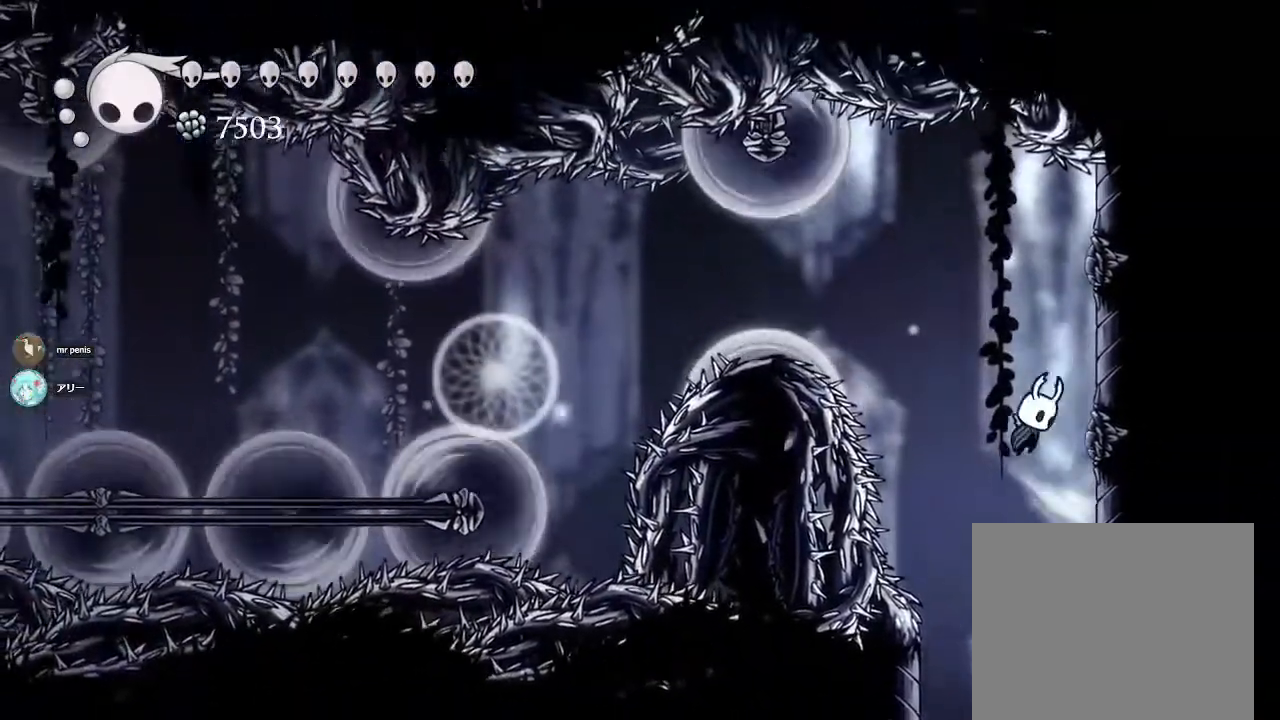
{"buttons": [], "left_stick": "right", "right_stick": "center", "events": [[200, "CROSS", "up"]]}
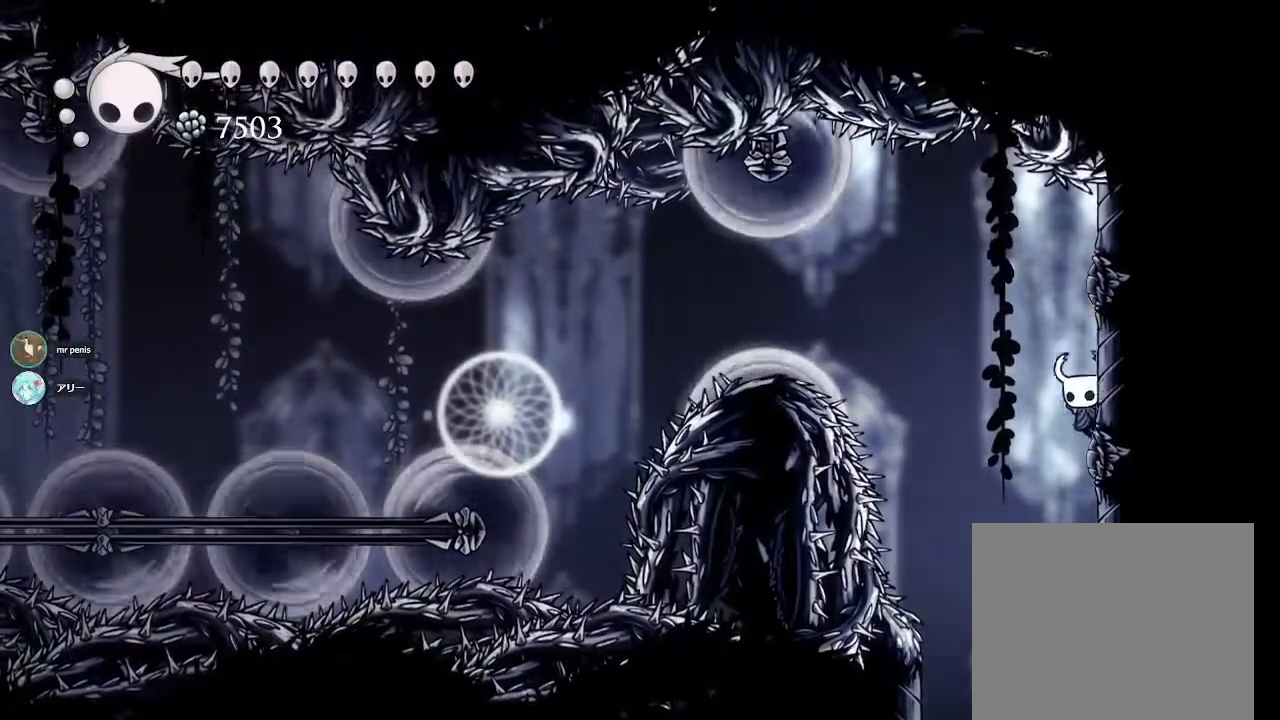
{"buttons": [], "left_stick": "right", "right_stick": "center", "events": [[200, "CROSS", "down"], [500, "CROSS", "up"]]}
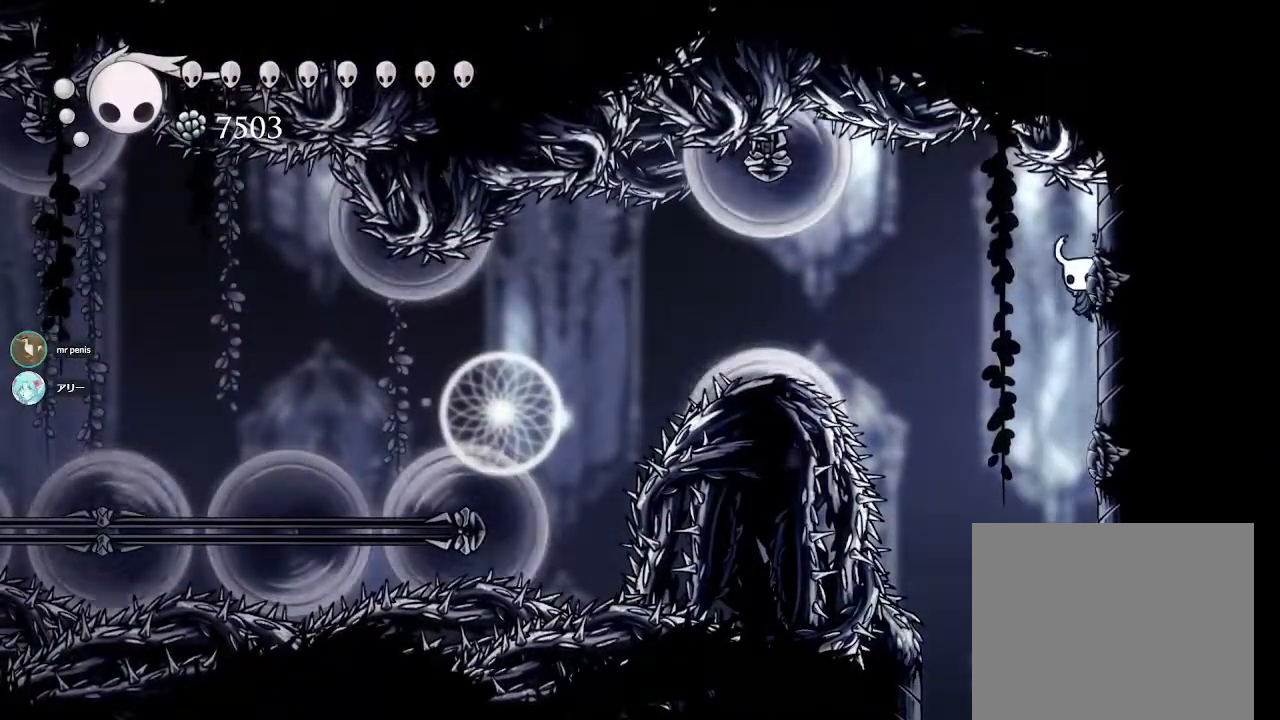
{"buttons": [], "left_stick": "right", "right_stick": "center", "events": []}
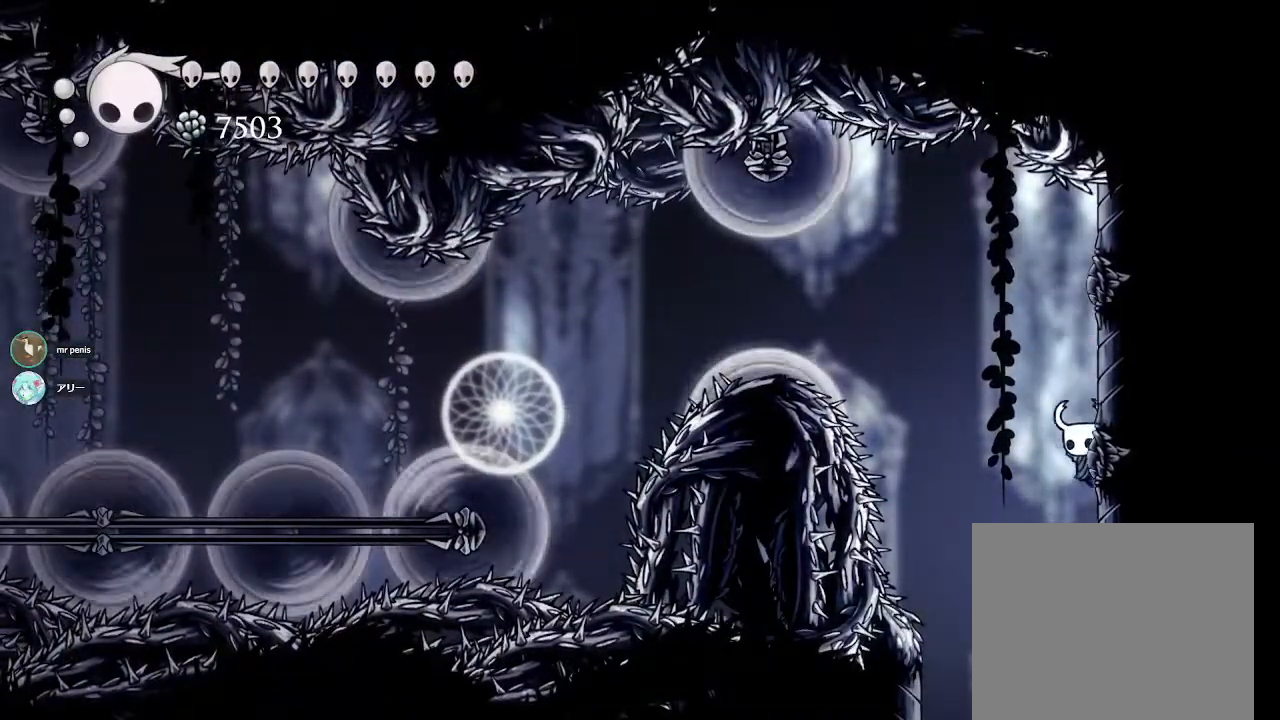
{"buttons": [], "left_stick": "right", "right_stick": "center", "events": [[50, "CROSS", "down"], [350, "CROSS", "up"]]}
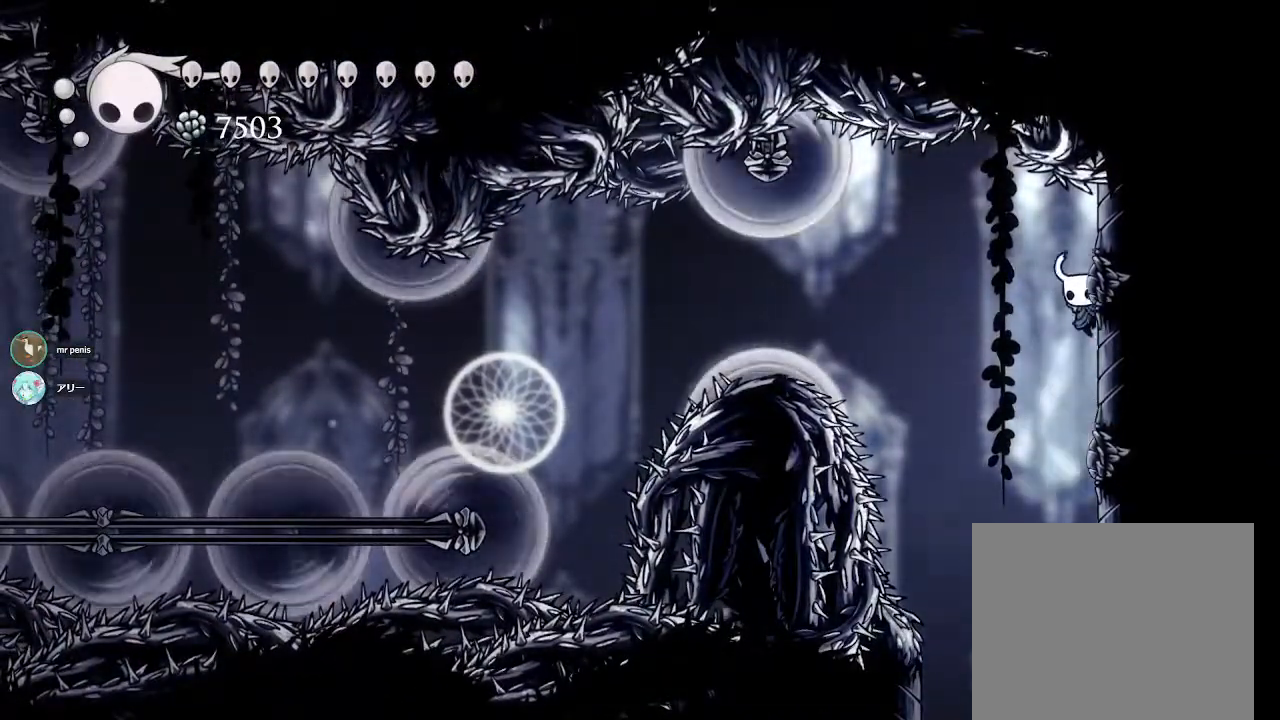
{"buttons": ["CROSS"], "left_stick": "right", "right_stick": "center", "events": [[400, "CROSS", "down"]]}
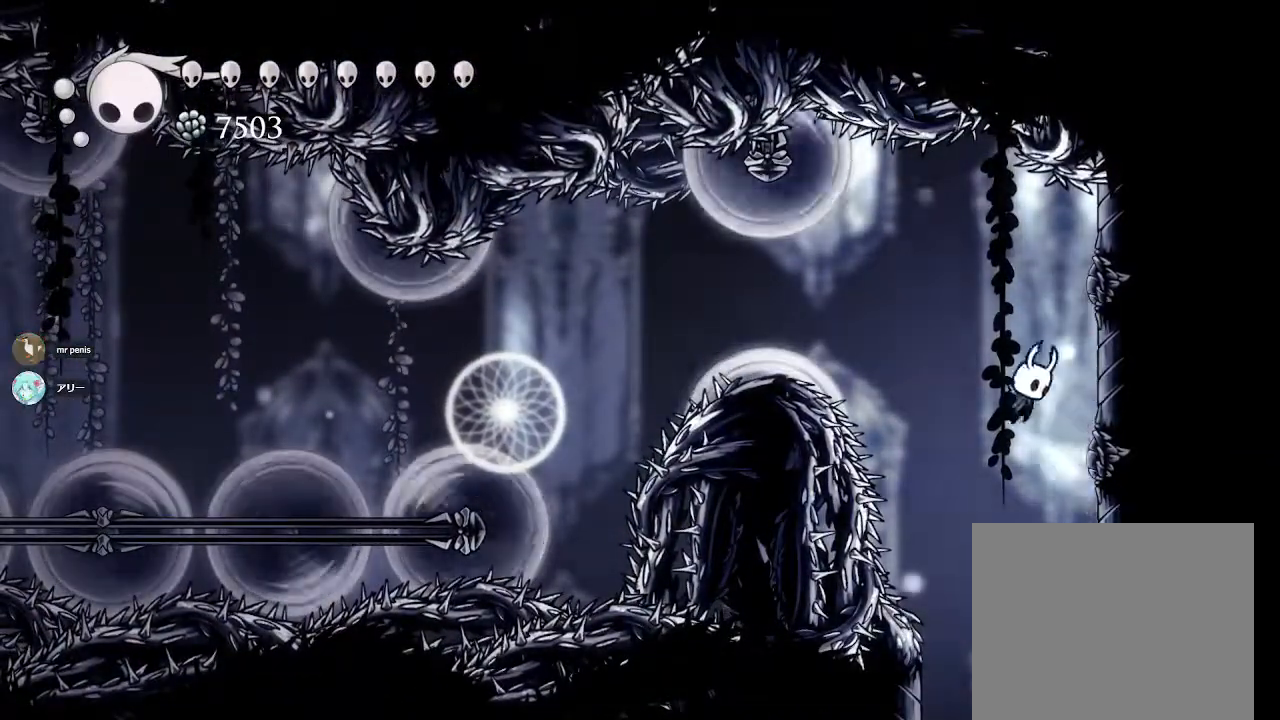
{"buttons": [], "left_stick": "right", "right_stick": "center", "events": [[200, "CROSS", "up"]]}
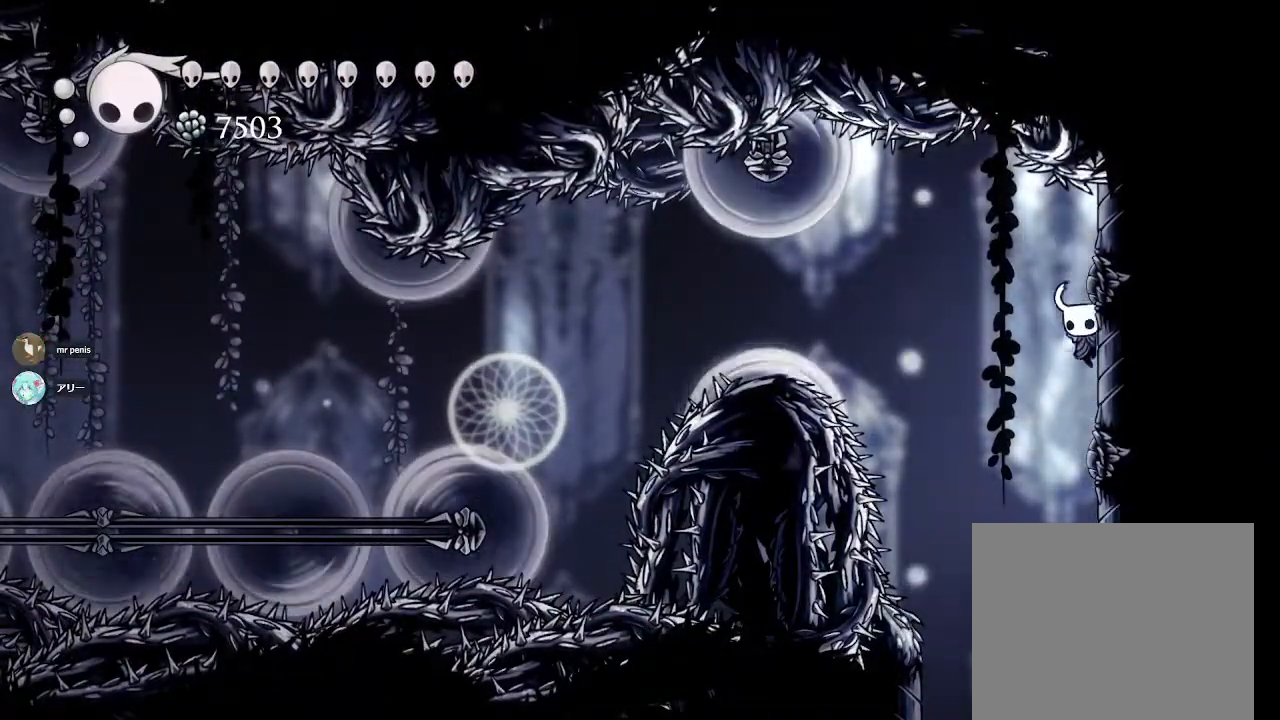
{"buttons": ["CROSS"], "left_stick": "right", "right_stick": "center", "events": [[167, "CROSS", "down"]]}
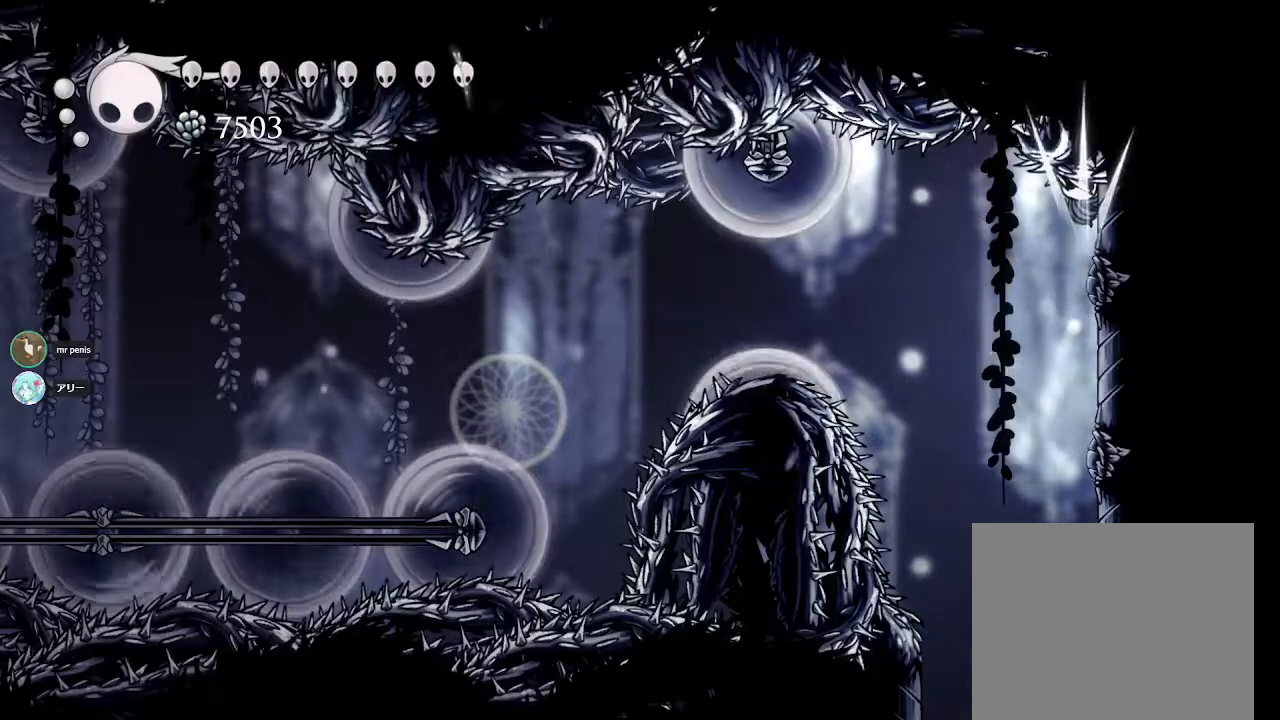
{"buttons": [], "left_stick": "right", "right_stick": "center", "events": [[17, "CROSS", "up"]]}
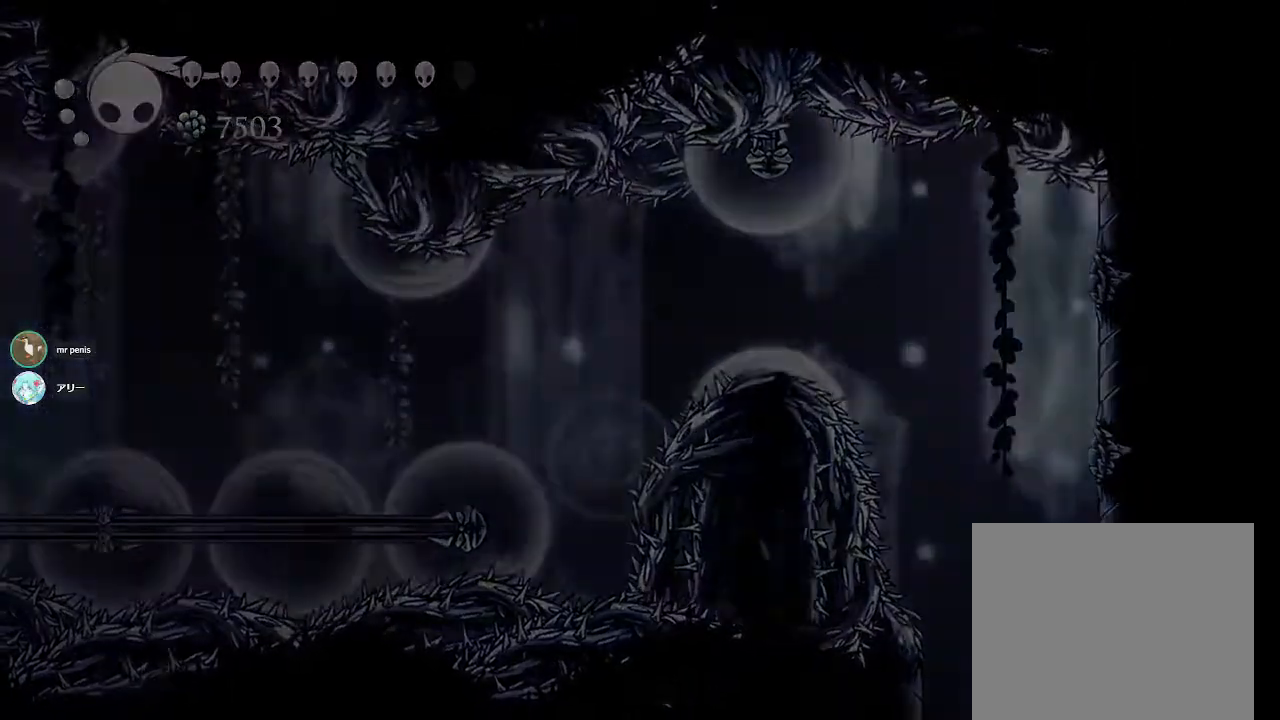
{"buttons": [], "left_stick": "center", "right_stick": "center", "events": [[283, "left_stick", "center"]]}
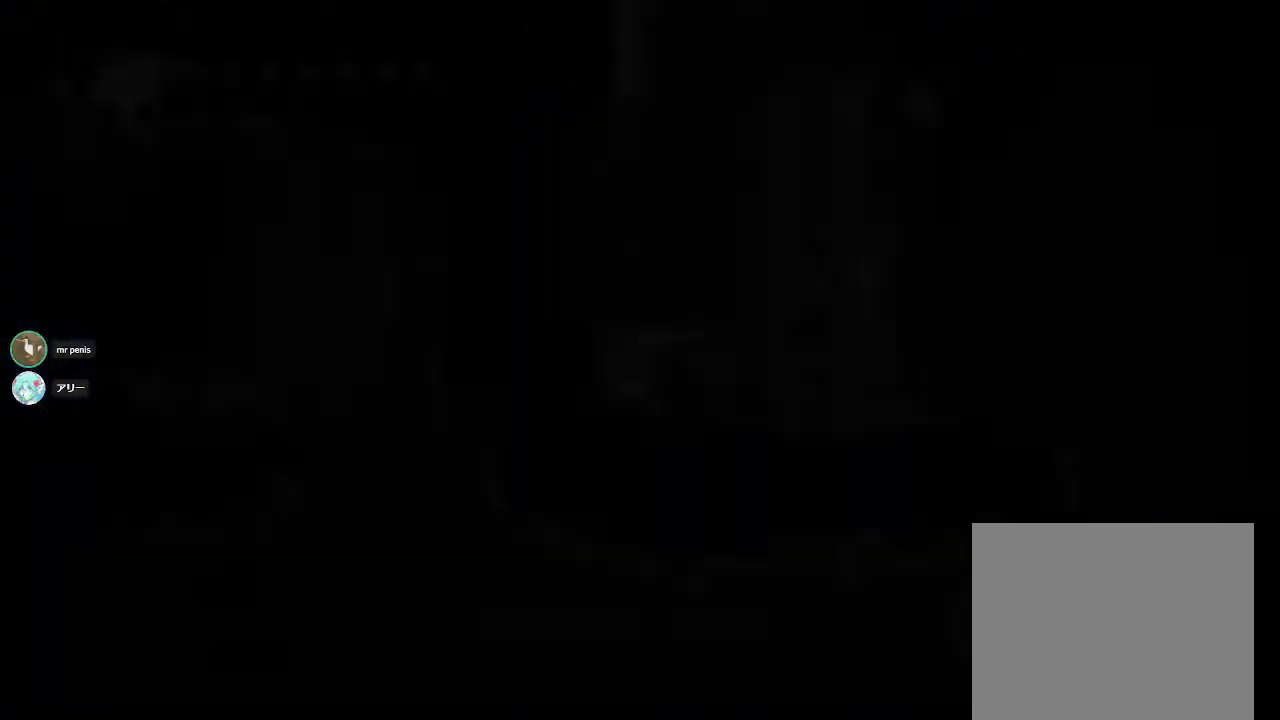
{"buttons": [], "left_stick": "center", "right_stick": "center", "events": []}
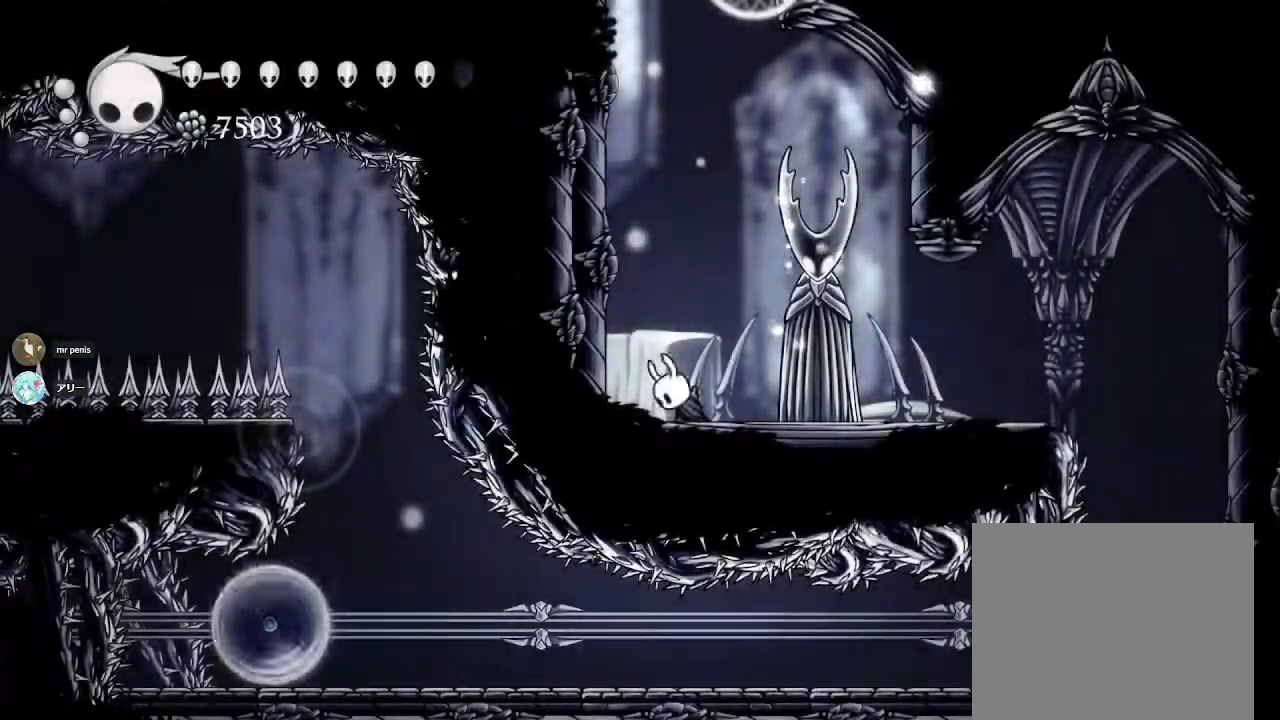
{"buttons": [], "left_stick": "center", "right_stick": "center", "events": []}
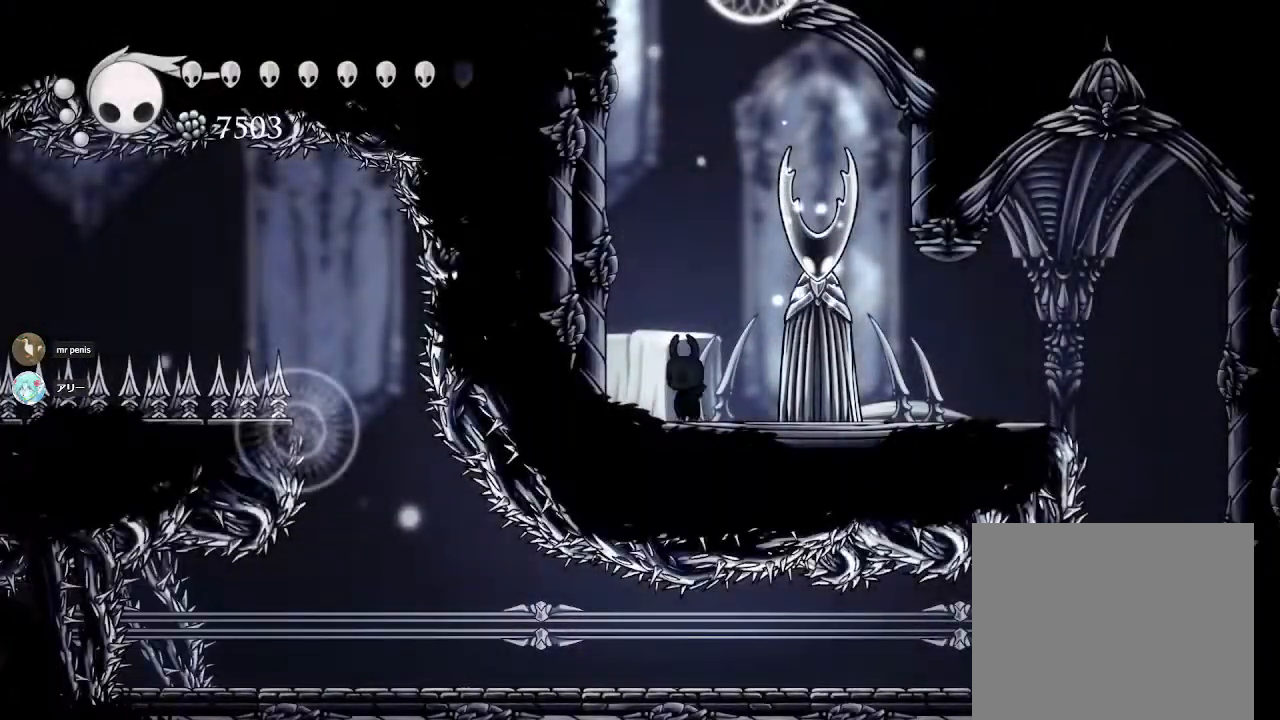
{"buttons": ["CROSS"], "left_stick": "left", "right_stick": "center", "events": [[33, "left_stick", "left"], [100, "CROSS", "down"], [333, "CROSS", "up"], [400, "CROSS", "down"]]}
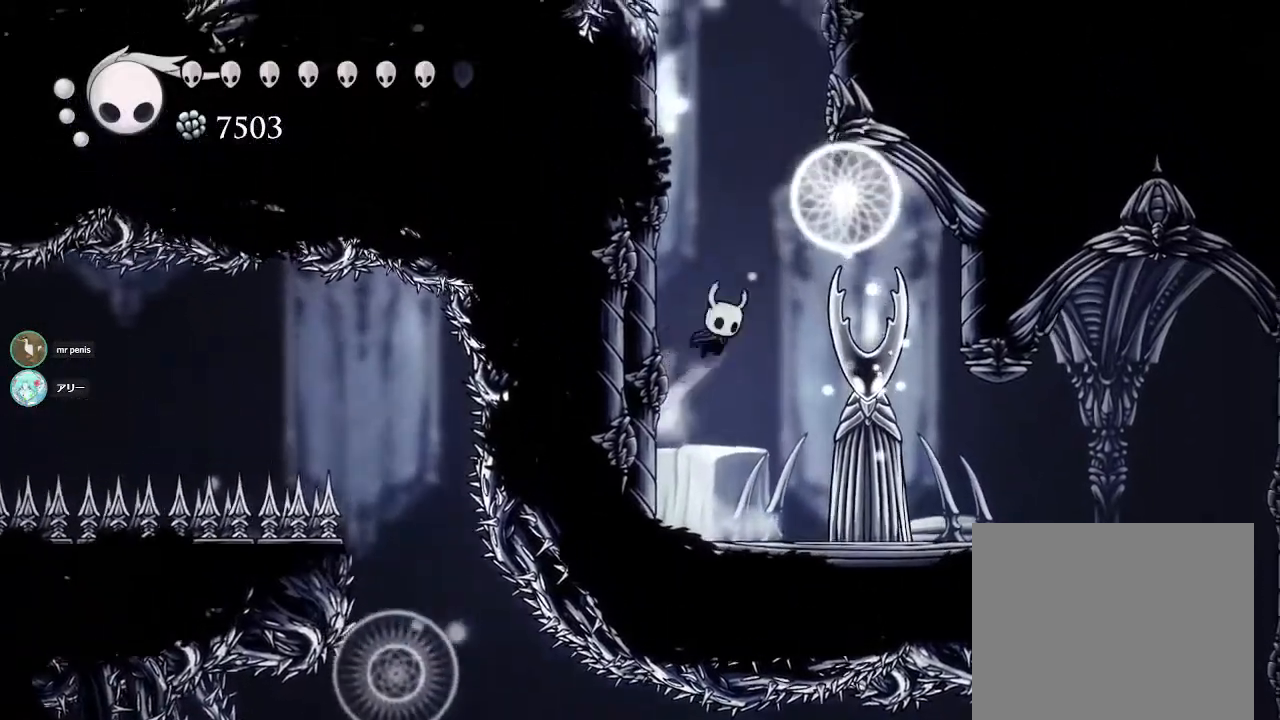
{"buttons": ["CROSS"], "left_stick": "left", "right_stick": "center", "events": [[300, "CROSS", "up"], [383, "left_stick", "center"], [400, "CROSS", "down"], [450, "left_stick", "left"]]}
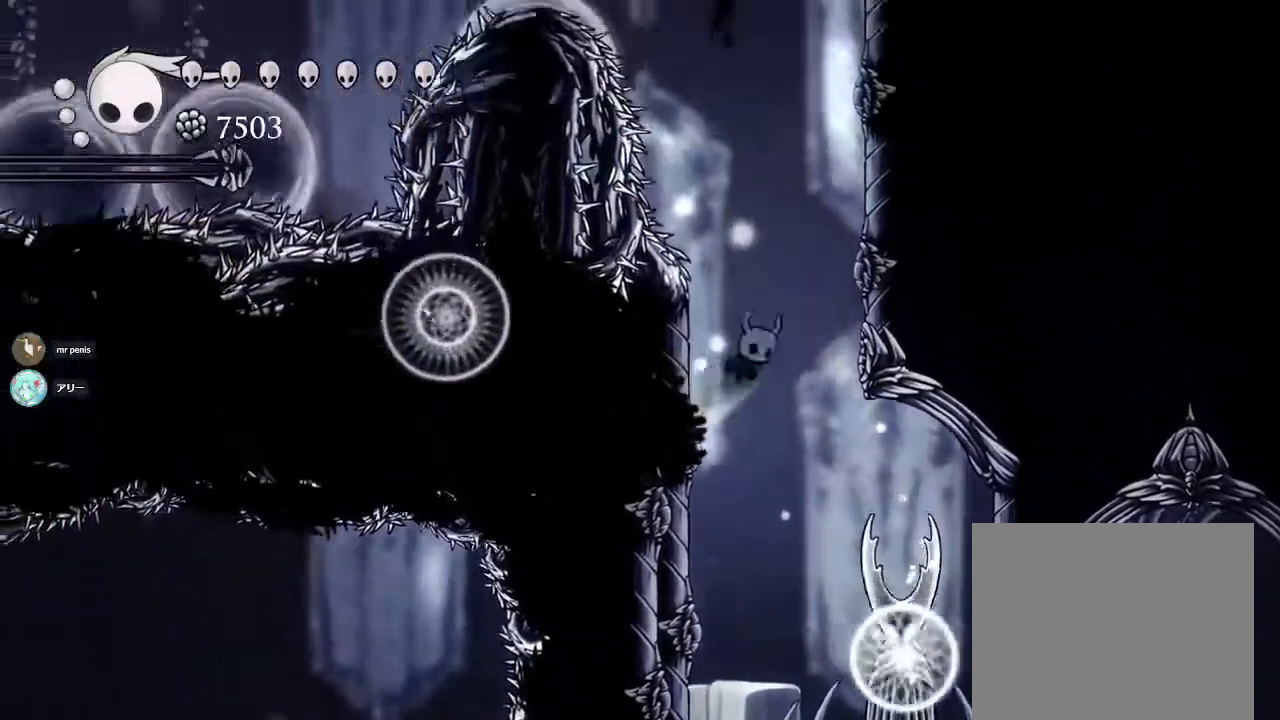
{"buttons": ["CROSS"], "left_stick": "right", "right_stick": "center", "events": [[117, "CROSS", "up"], [383, "left_stick", "right"], [400, "CROSS", "down"]]}